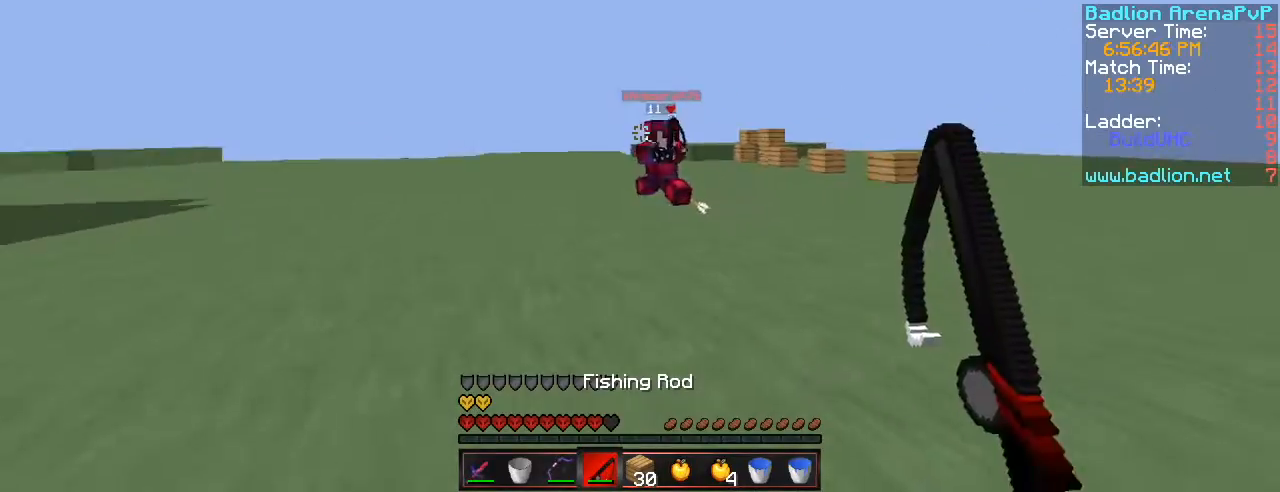
Gameplay with keyboard; each line is a JSON object with the keys held at the frame after it. "events" lists presses ("down") and releases ("up") of ".", "/", "0", "1", "2", "3", "4", "5", "6", "7", "8", "9", "a", "alt_l", "alt_r", "b", "backslash", "backspace", "c", "comma", "ctrl_l", "ctrl_r", "d", "down", "e", "equals", "escape", "f", "f1", "f10", "f11", "f12", "f2", "f3", "f4", "f5", "f6", "f7", "f8", "f9", "g", "h", "i", "j", "k", "l", "lbracket", "left", "m", "minus", "n", "num0", "num1", "num2", "num3", "num4", "num5", "num6", "num7", "num8", "num9", "o", "p", "q", "quote", "r", "rbracket", "return", "right", "s", "semicolon", "shift_l", "shift_r", "space", "super", "t", "tab", "tilde", "u", "up", "v", "w", "x", "y" and "z" between this image and that frame as [ms after this image, input, new state], when the widget could be followed in between. No other keys are recorded. Mouse input is not recorded. Not read: caps_lock.
{"keys": ["1", "d", "w"], "events": [[33, "a", "up"], [167, "d", "down"], [434, "1", "down"]]}
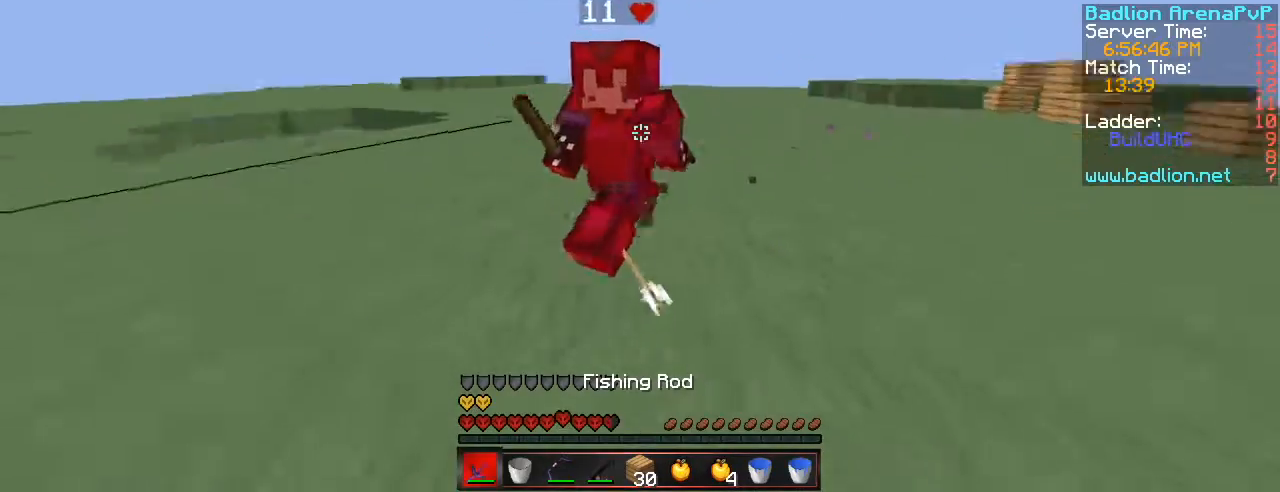
{"keys": ["a"], "events": [[50, "1", "up"], [417, "a", "down"], [451, "d", "up"], [467, "w", "up"]]}
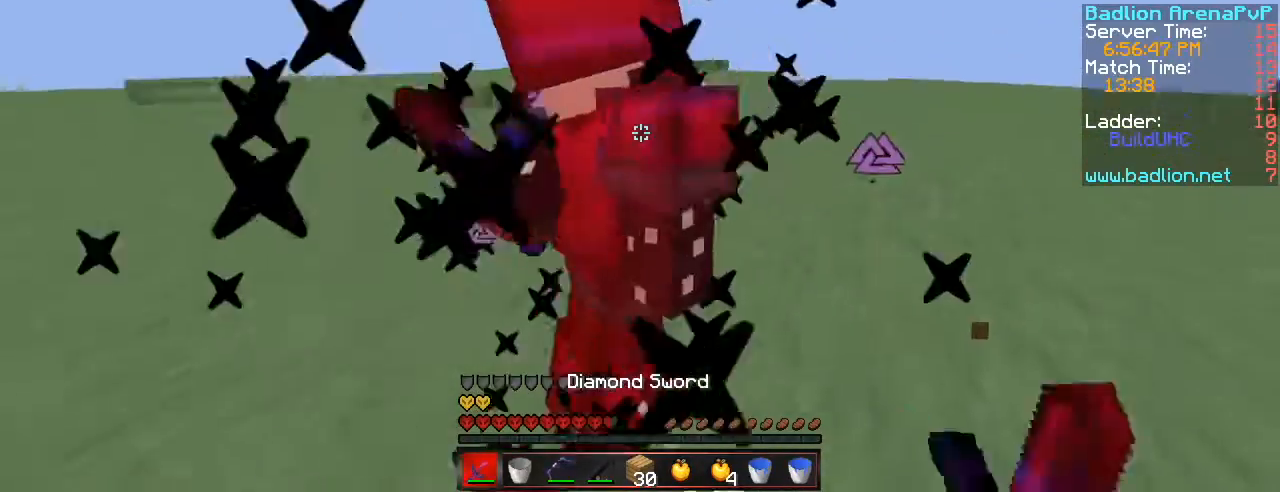
{"keys": ["a"], "events": []}
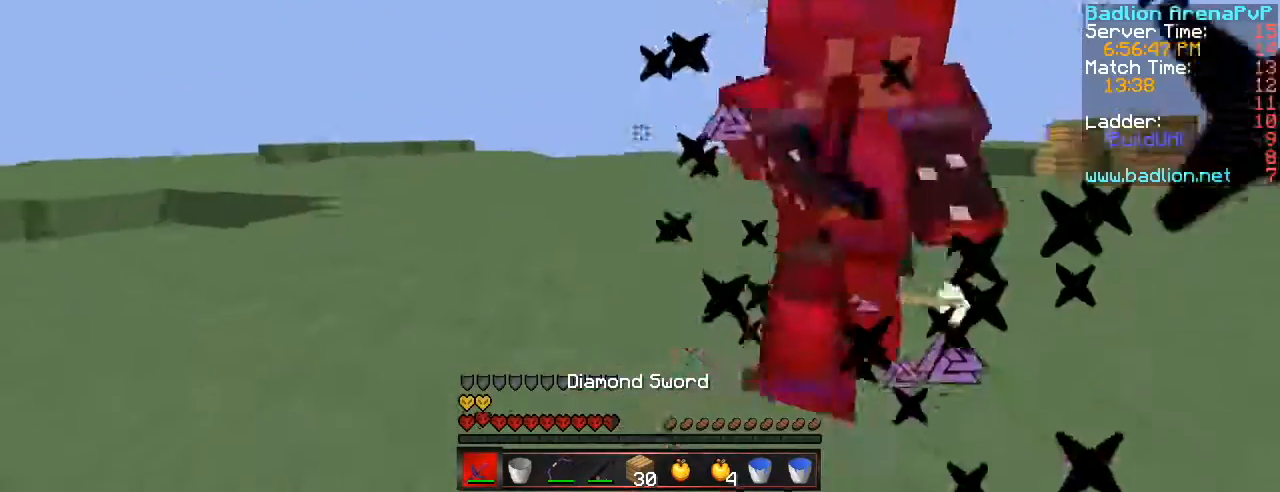
{"keys": ["2", "d", "w"], "events": [[167, "d", "down"], [184, "a", "up"], [200, "w", "down"], [451, "2", "down"]]}
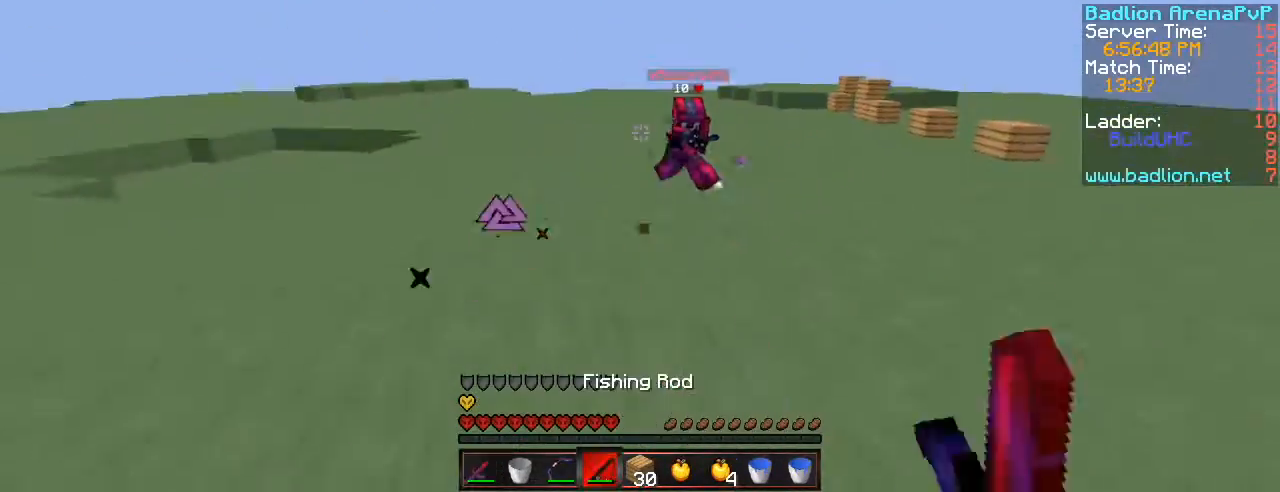
{"keys": ["d", "w"], "events": [[66, "2", "up"]]}
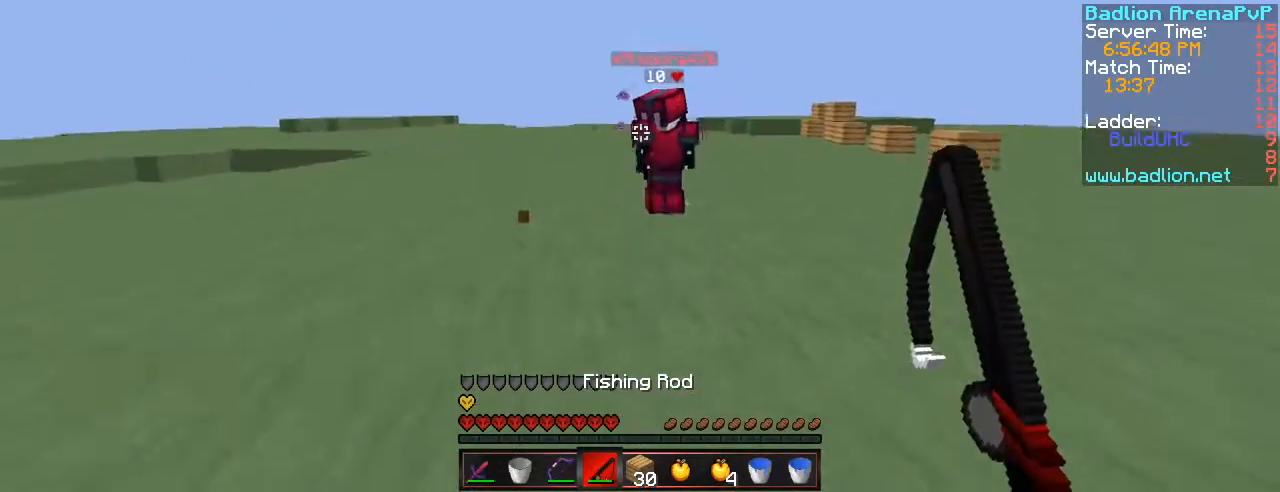
{"keys": ["a", "d"], "events": [[100, "1", "down"], [217, "1", "up"], [417, "w", "up"], [451, "a", "down"]]}
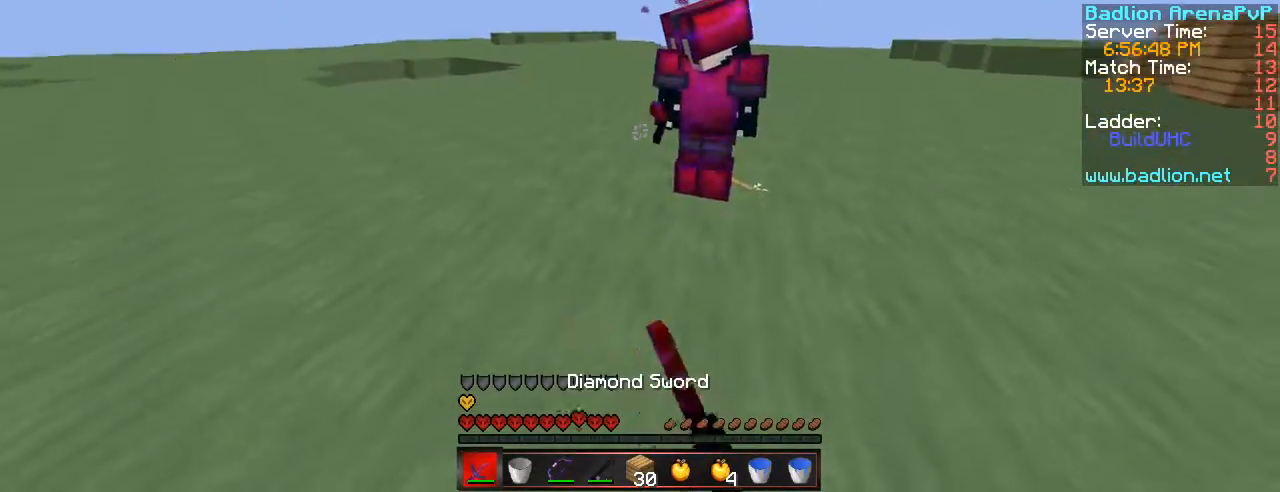
{"keys": [], "events": [[50, "d", "up"], [183, "w", "down"], [367, "w", "up"], [500, "a", "up"]]}
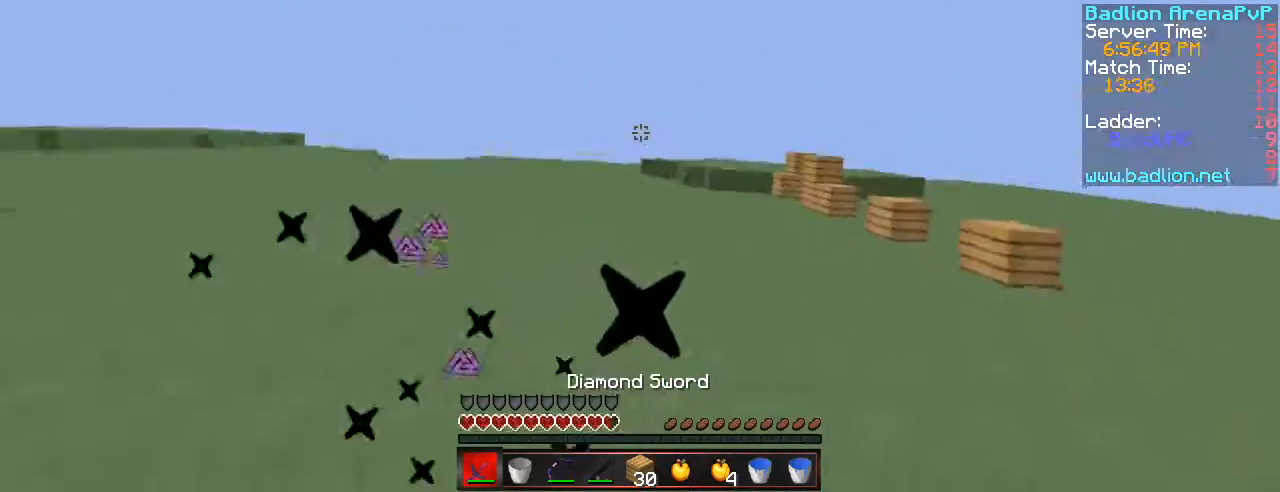
{"keys": ["a", "w"], "events": [[84, "w", "down"], [184, "a", "down"]]}
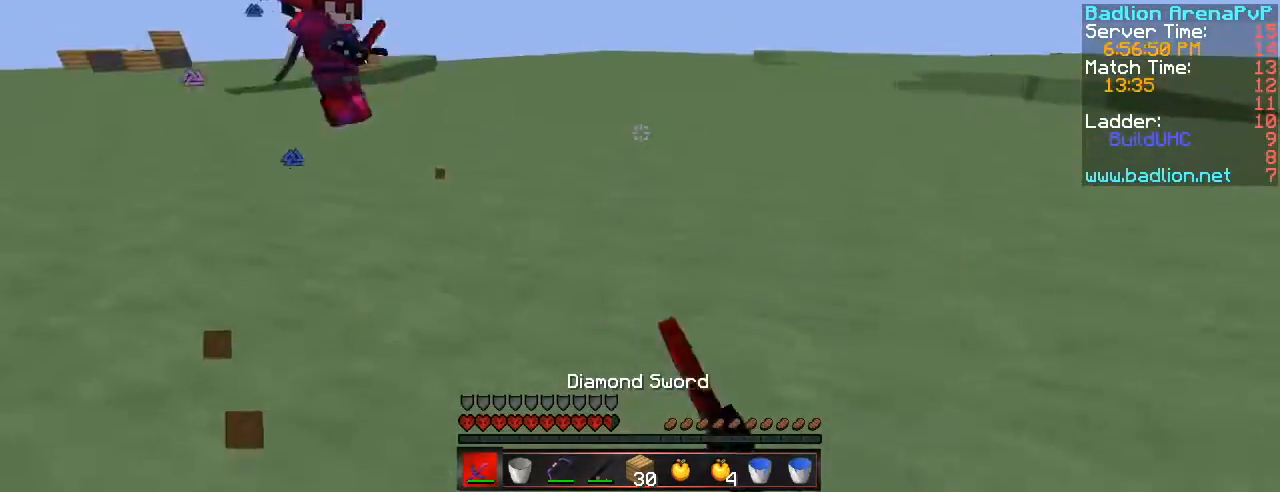
{"keys": ["a", "w"], "events": []}
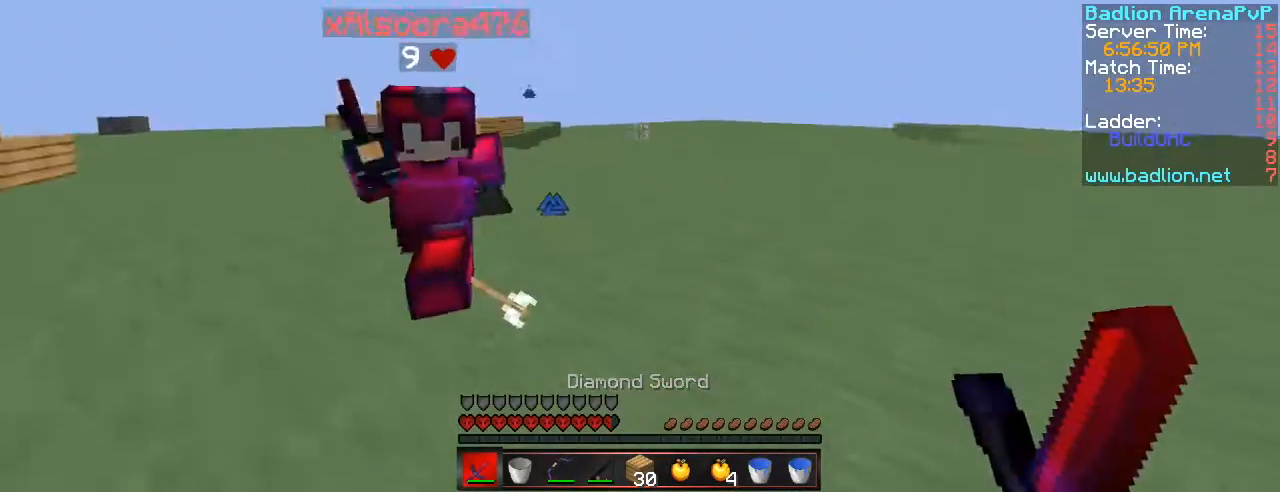
{"keys": ["a"], "events": [[117, "w", "up"]]}
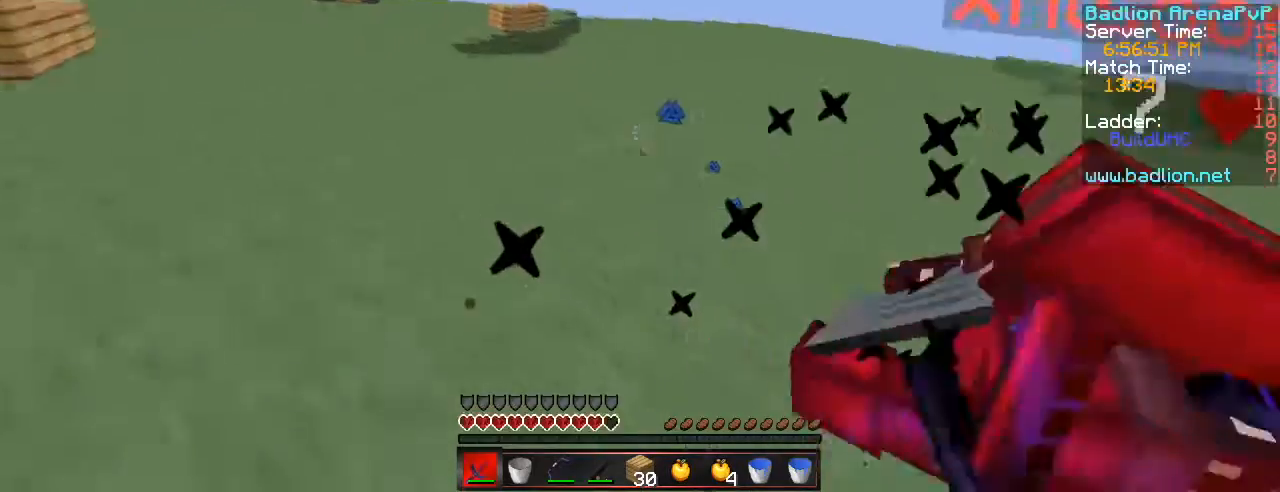
{"keys": ["d", "w"], "events": [[133, "w", "down"], [383, "d", "down"], [400, "a", "up"]]}
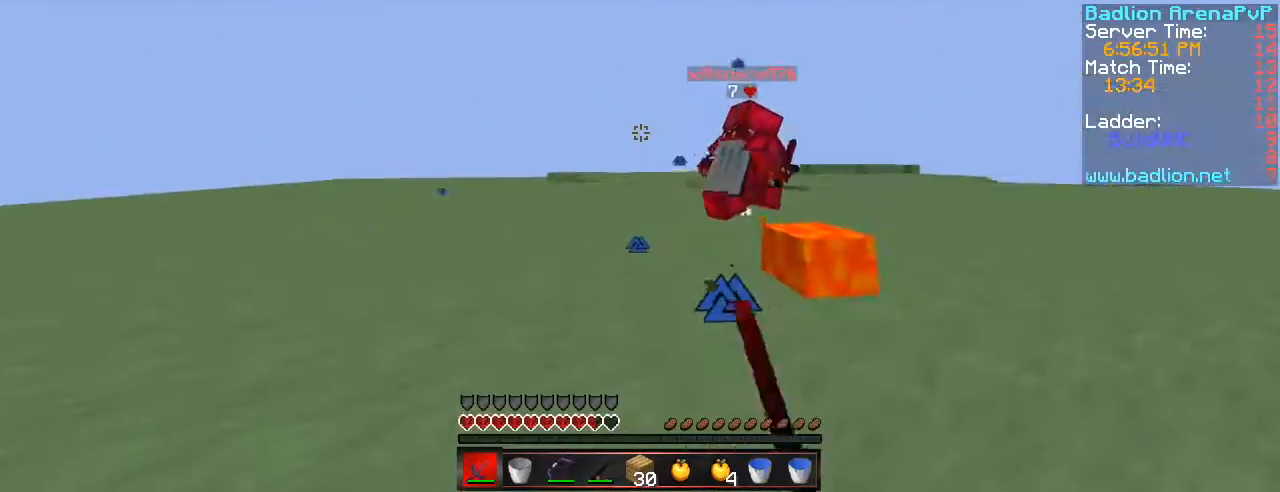
{"keys": ["d"], "events": [[117, "2", "down"], [251, "2", "up"], [367, "1", "down"], [434, "1", "up"], [467, "w", "up"]]}
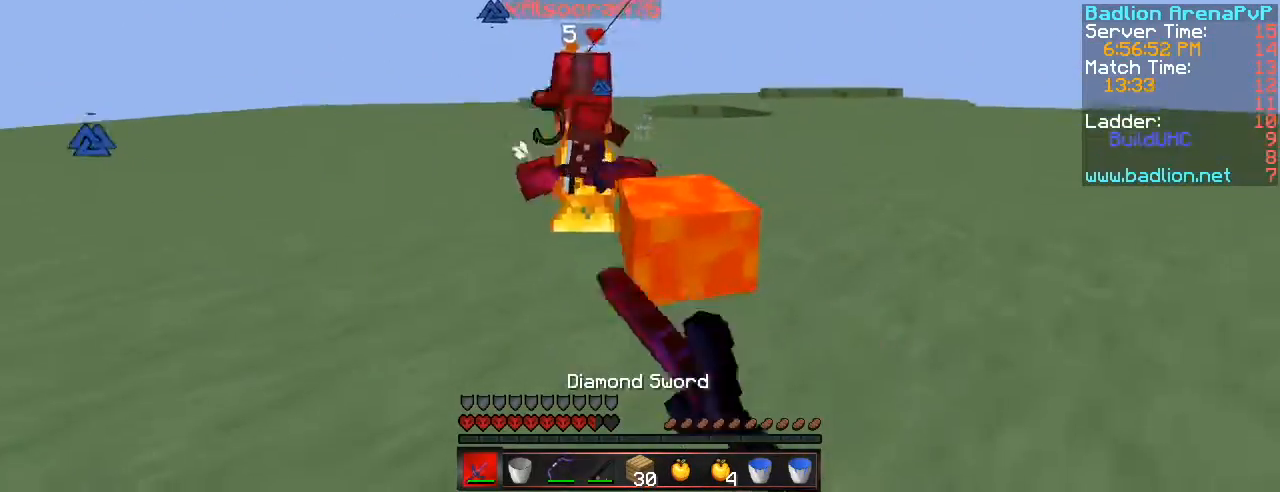
{"keys": ["a", "w"], "events": [[100, "space", "down"], [233, "a", "down"], [250, "d", "up"], [267, "space", "up"], [400, "w", "down"]]}
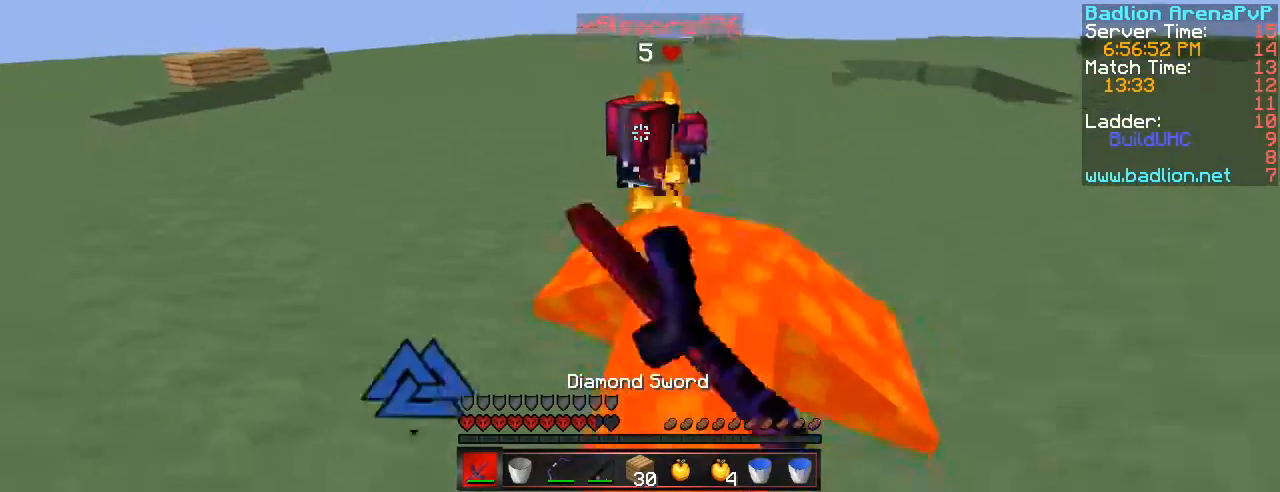
{"keys": ["a"], "events": [[117, "g", "down"], [184, "g", "up"], [217, "w", "up"]]}
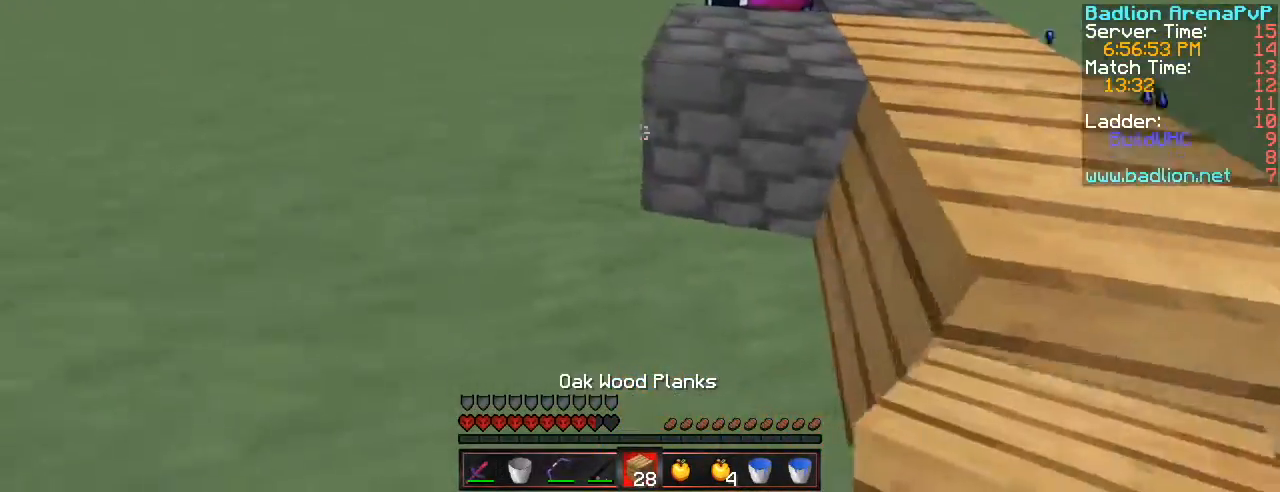
{"keys": ["w"], "events": [[50, "w", "down"], [150, "1", "down"], [183, "space", "down"], [250, "a", "up"], [267, "1", "up"], [400, "space", "up"]]}
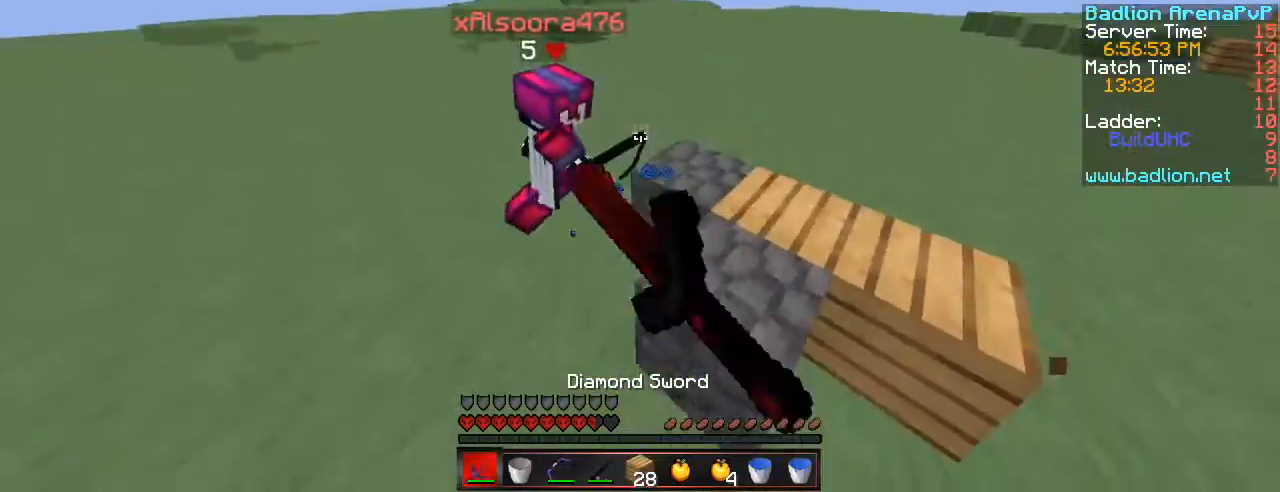
{"keys": ["w"], "events": []}
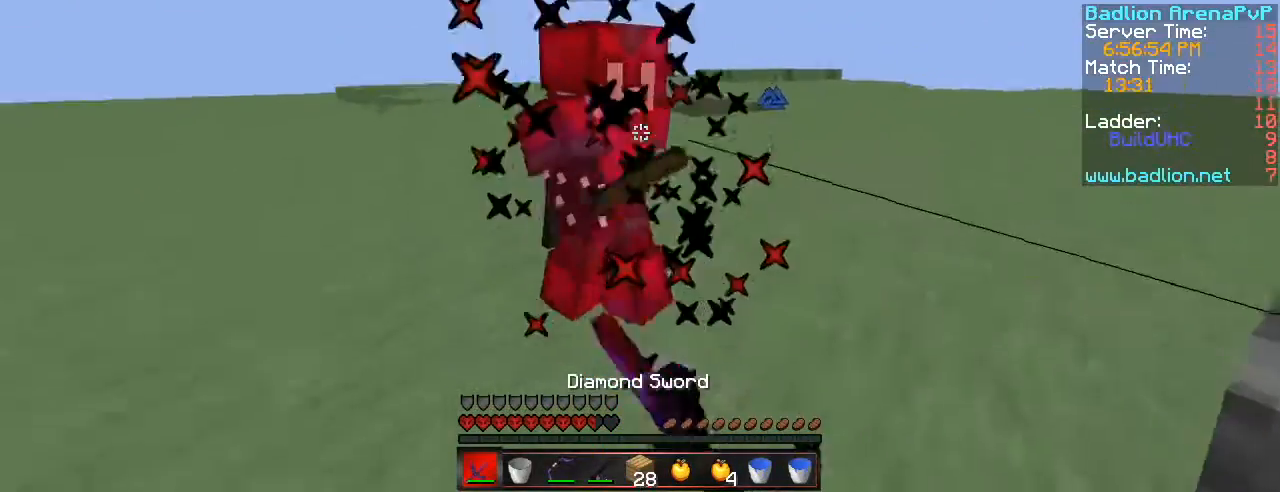
{"keys": ["d", "w"], "events": [[283, "d", "down"]]}
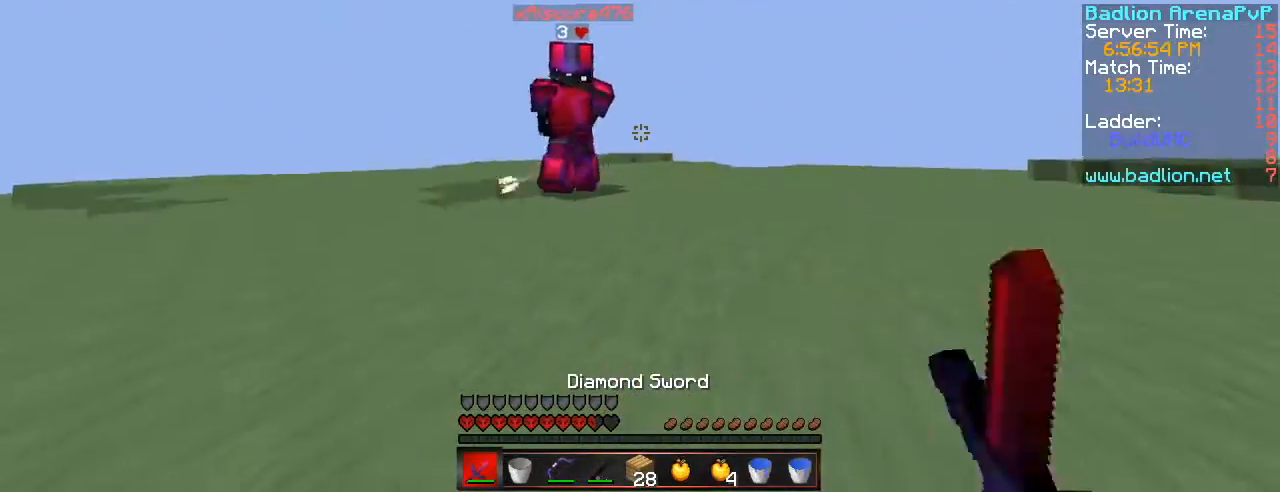
{"keys": ["space", "w"], "events": [[17, "d", "up"], [200, "space", "down"], [351, "g", "down"], [484, "g", "up"]]}
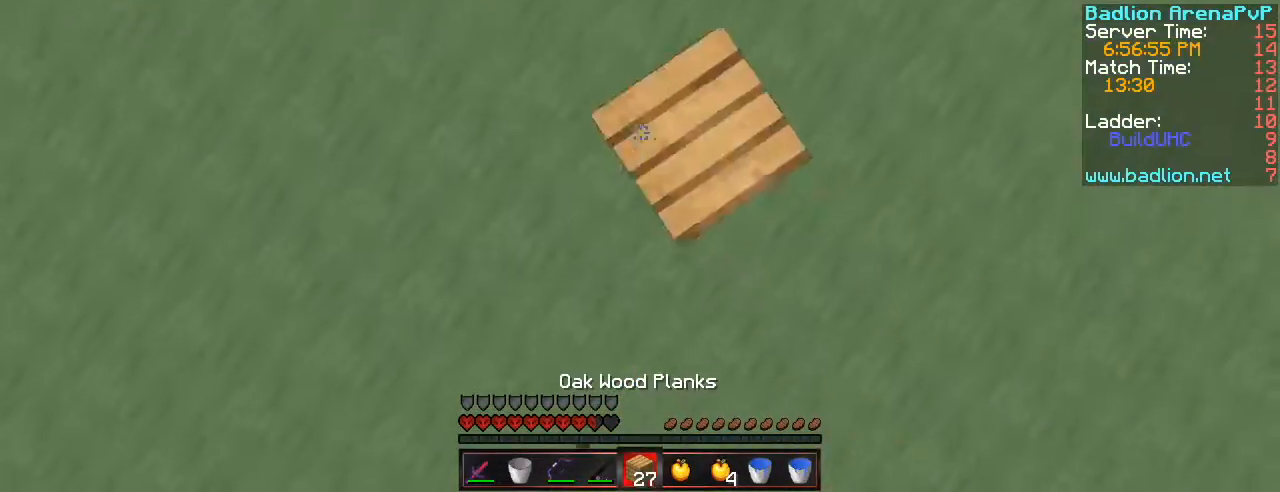
{"keys": ["space", "w"], "events": [[300, "1", "down"], [450, "1", "up"]]}
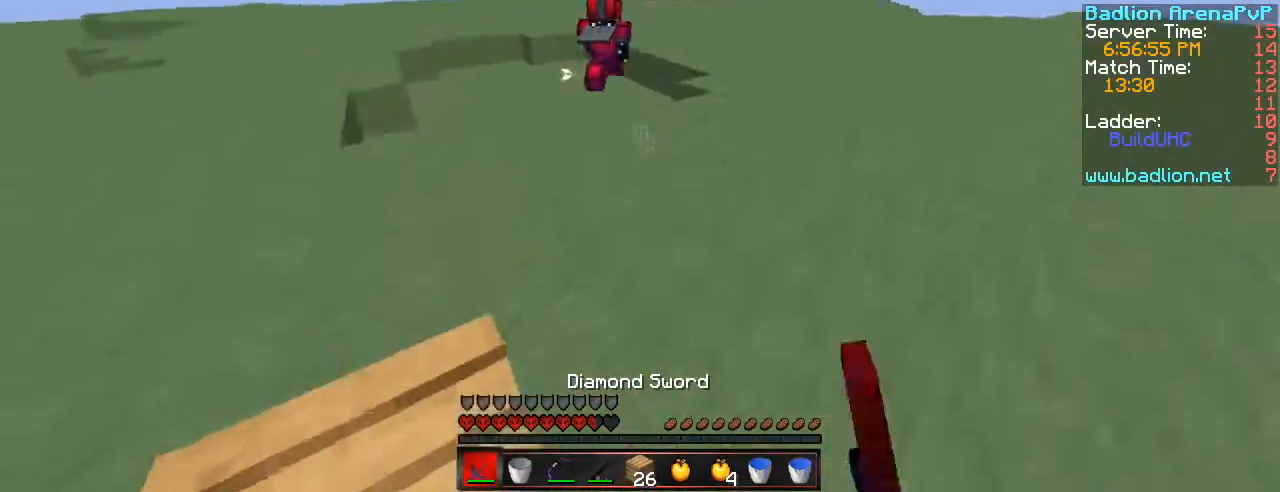
{"keys": ["w"], "events": [[167, "space", "up"]]}
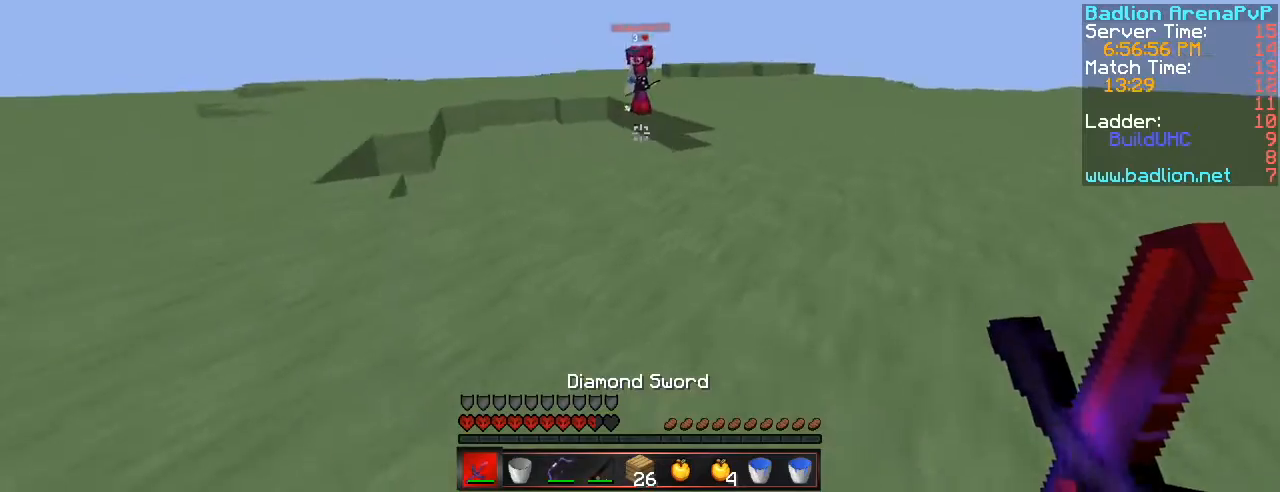
{"keys": ["a", "w"], "events": [[16, "space", "down"], [50, "tilde", "down"], [200, "tilde", "up"], [333, "space", "up"], [484, "a", "down"]]}
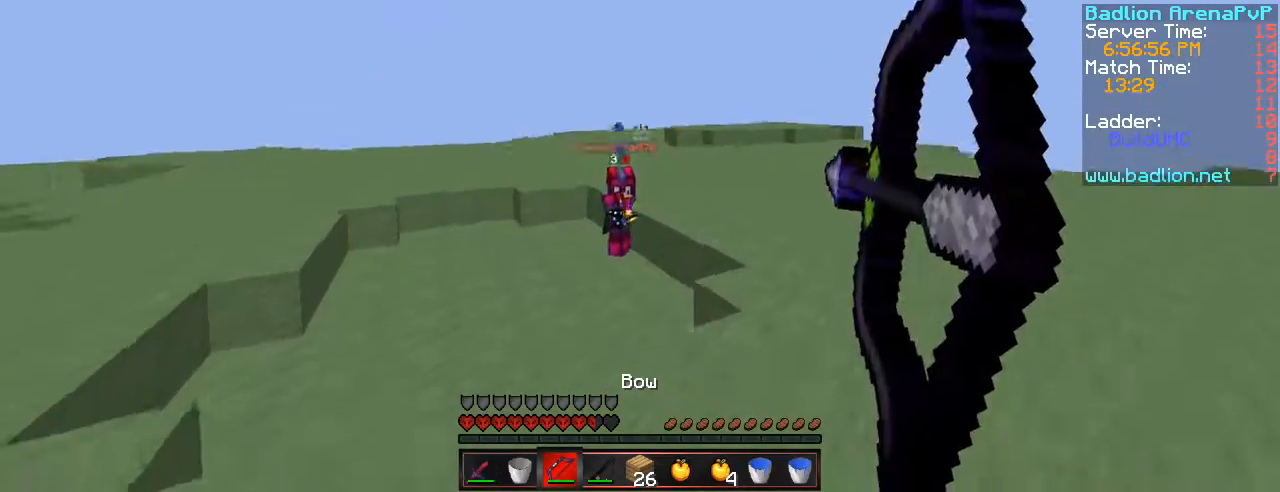
{"keys": ["space", "w"], "events": [[301, "a", "up"], [351, "space", "down"]]}
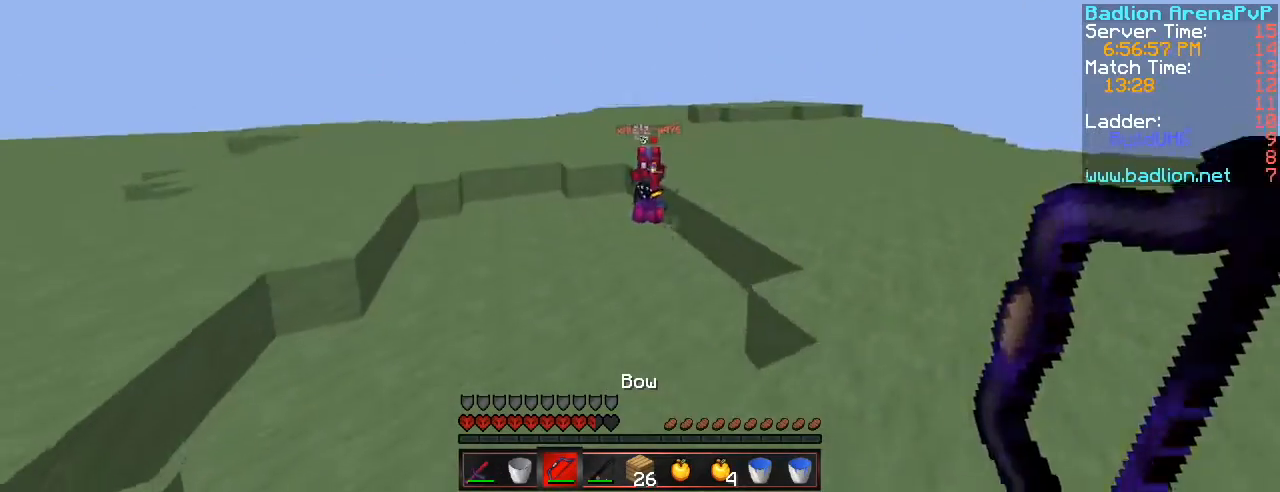
{"keys": ["space", "w"], "events": []}
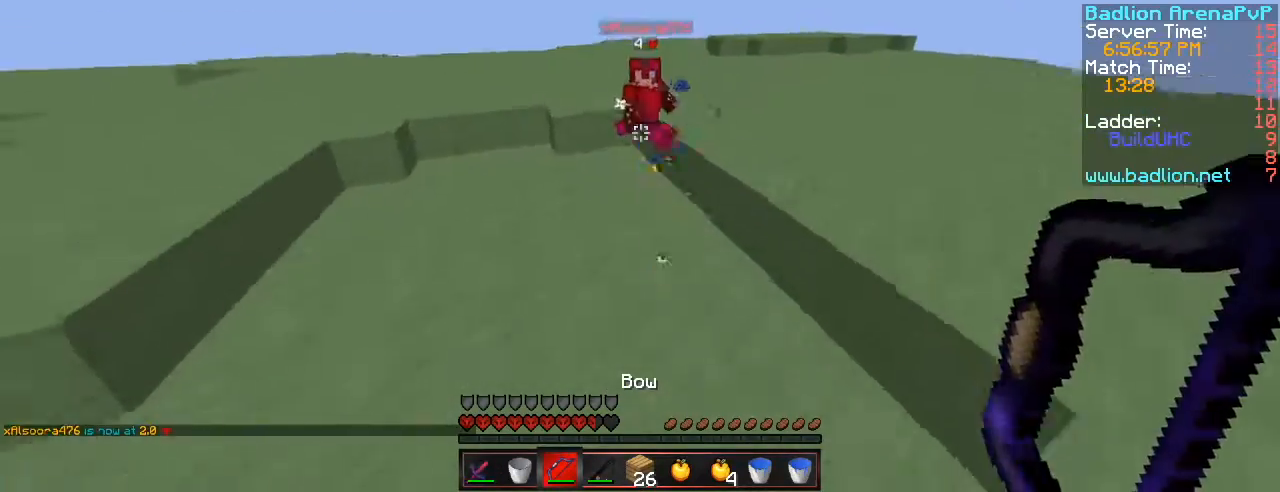
{"keys": ["w"], "events": [[267, "1", "down"], [401, "1", "up"], [417, "space", "up"]]}
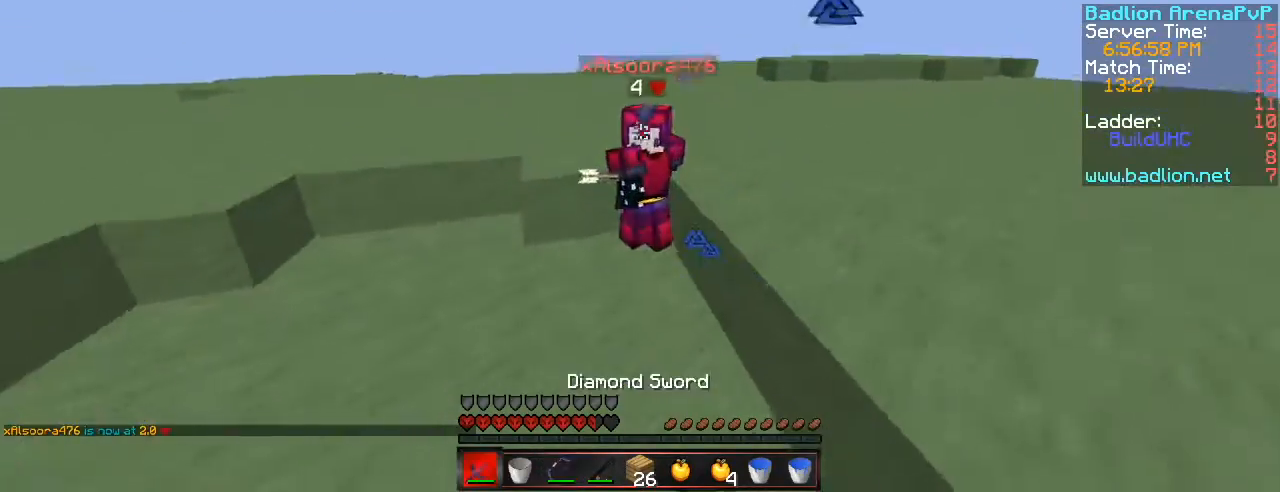
{"keys": [], "events": [[417, "w", "up"]]}
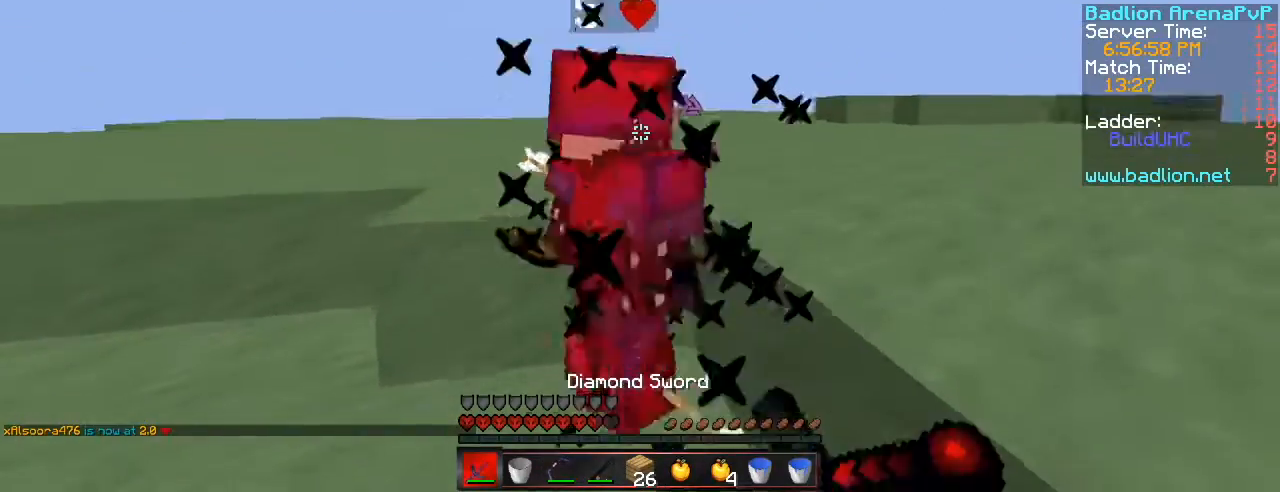
{"keys": ["w"], "events": [[234, "w", "down"]]}
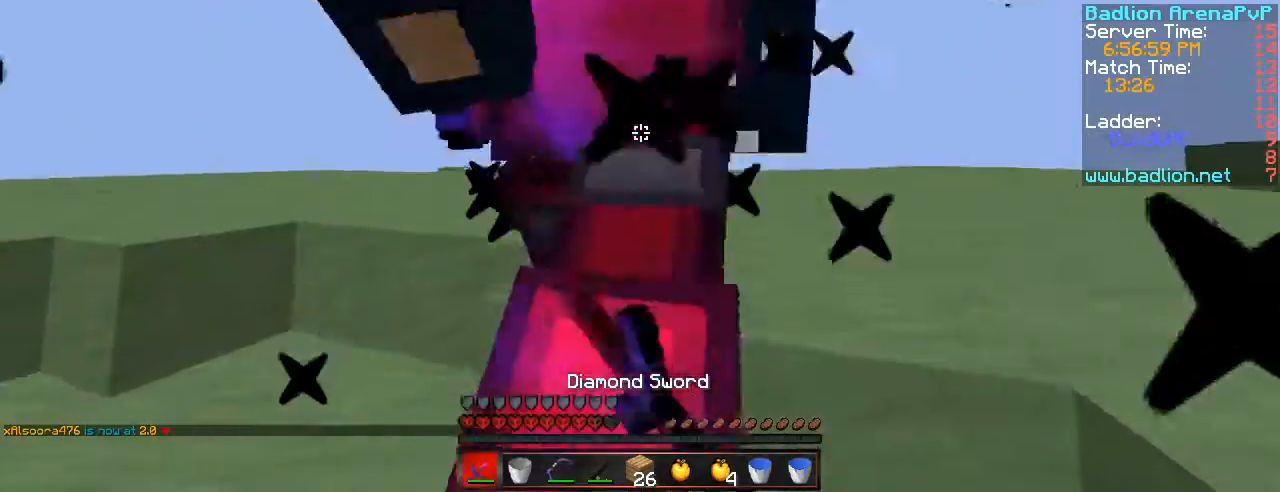
{"keys": ["w"], "events": [[83, "w", "up"], [317, "a", "down"], [417, "w", "down"], [467, "a", "up"]]}
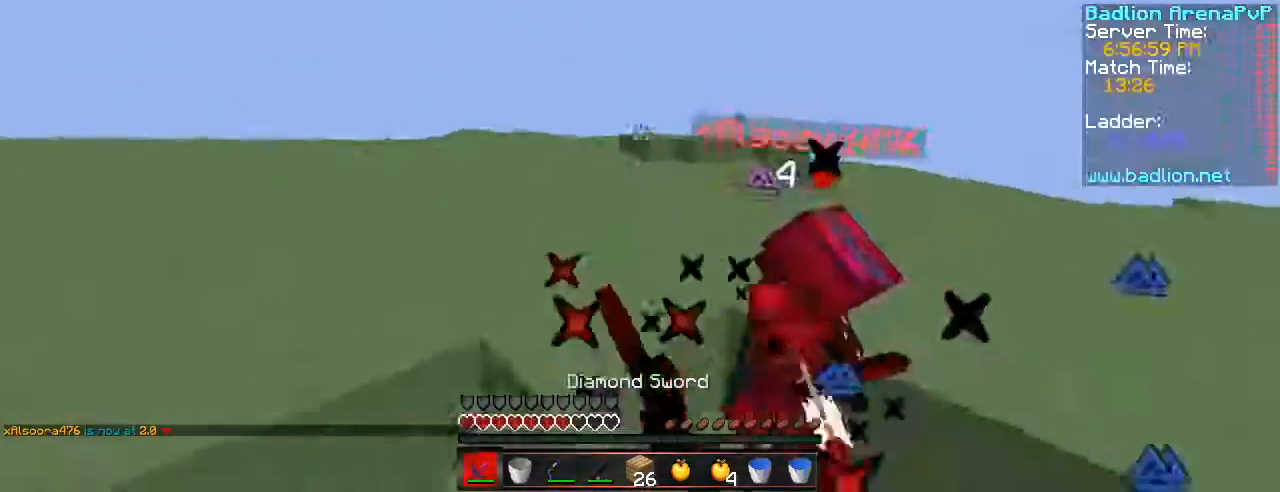
{"keys": ["d", "w"], "events": [[166, "d", "down"]]}
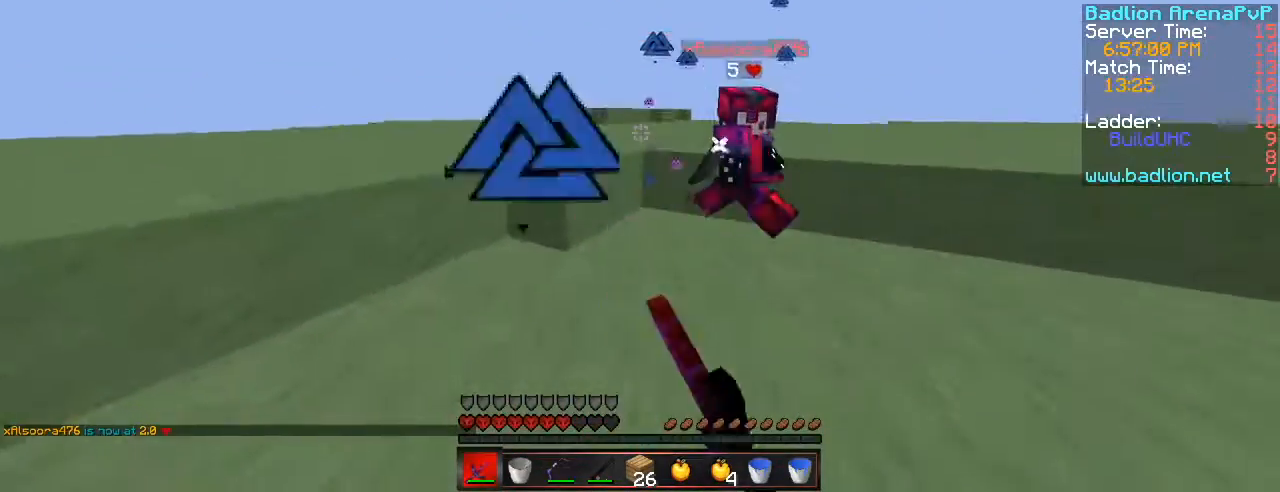
{"keys": ["d", "w"], "events": [[50, "2", "down"], [134, "2", "up"], [284, "1", "down"], [317, "1", "up"]]}
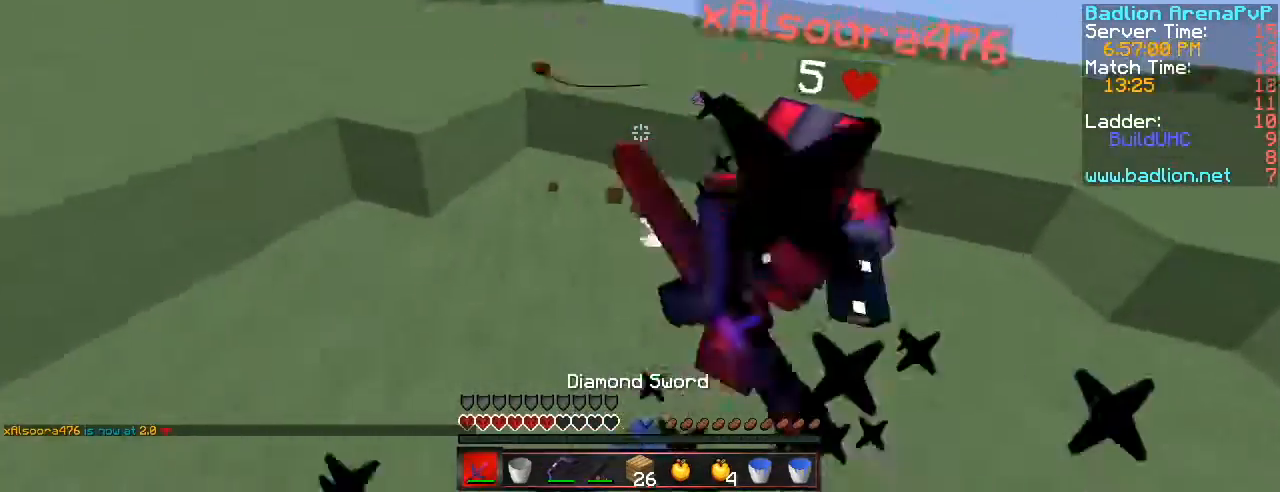
{"keys": ["d", "w"], "events": [[200, "w", "up"], [250, "w", "down"]]}